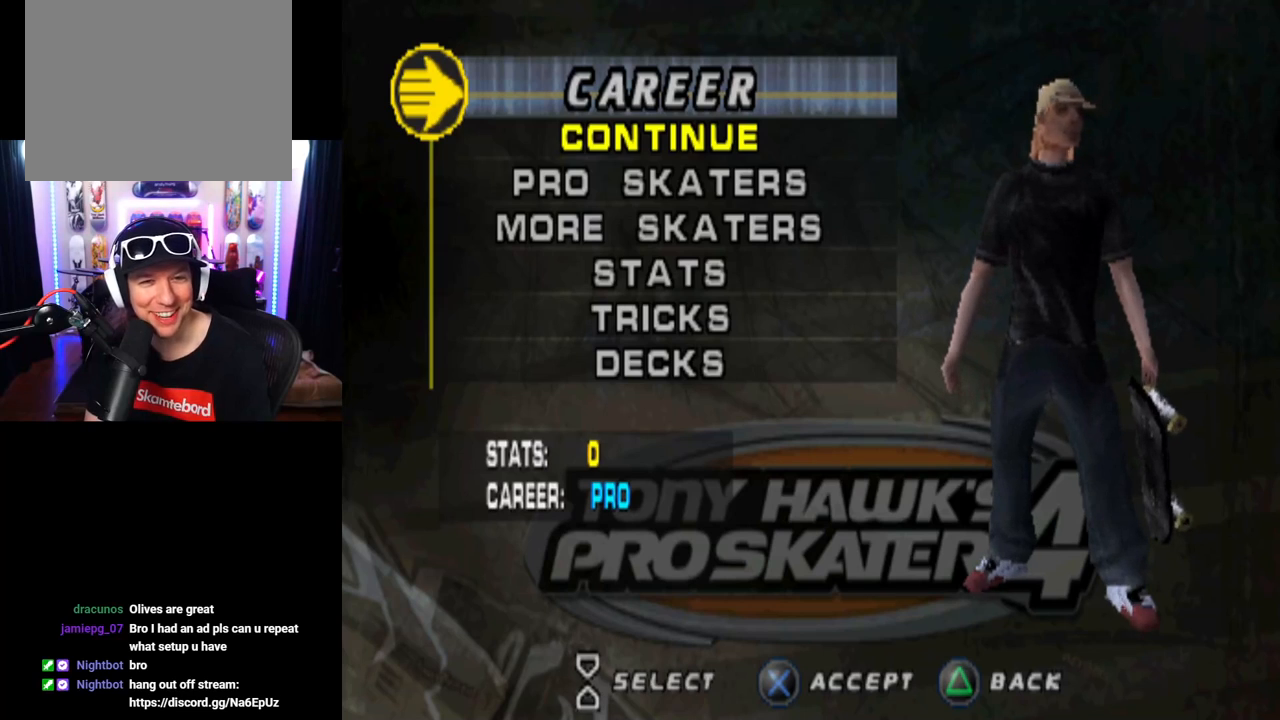
Gameplay with a controller (PlayStation layout); each line is a JSON object with the inputs held at the frame after it. "events" lists button and stick changes between this image and that frame as [ms after this image, input, new state], when the widget could be followed in between. Not read: L3 R3.
{"buttons": ["DPAD_UP"], "left_stick": "center", "right_stick": "center", "events": [[101, "DPAD_DOWN", "down"], [201, "DPAD_DOWN", "up"], [451, "DPAD_UP", "down"]]}
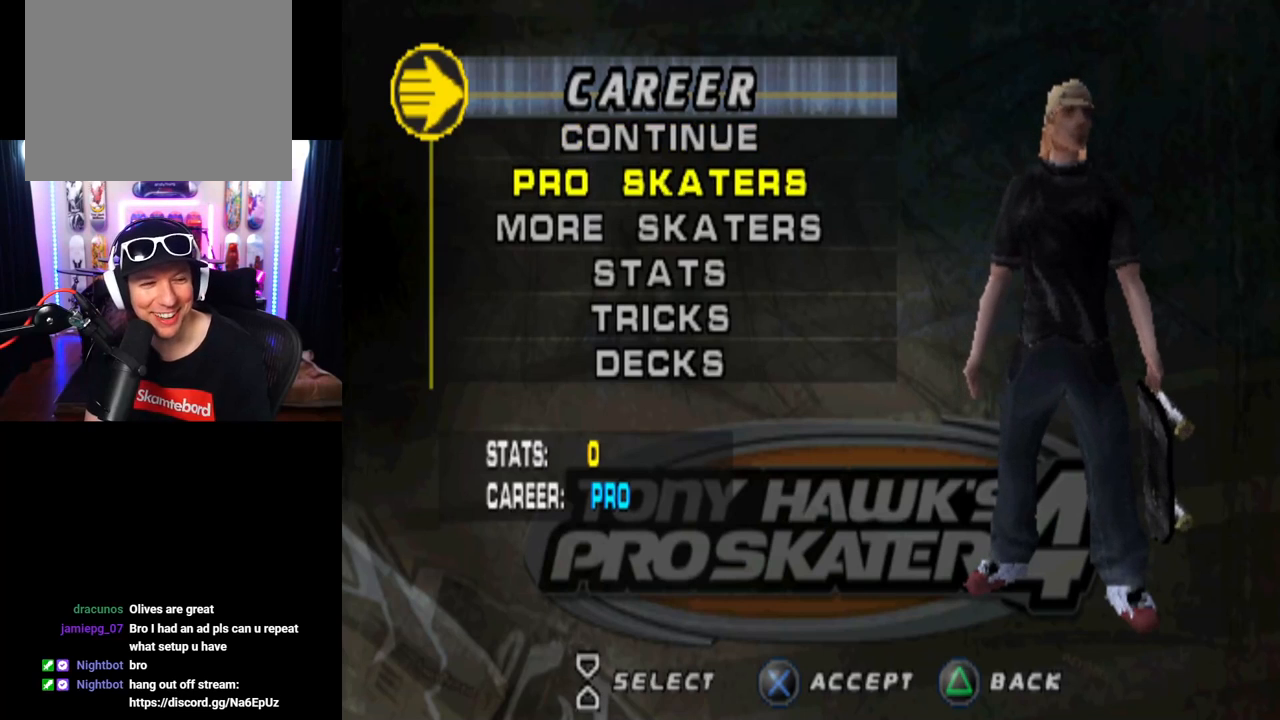
{"buttons": [], "left_stick": "center", "right_stick": "center", "events": [[67, "DPAD_UP", "up"], [250, "CROSS", "down"], [384, "CROSS", "up"]]}
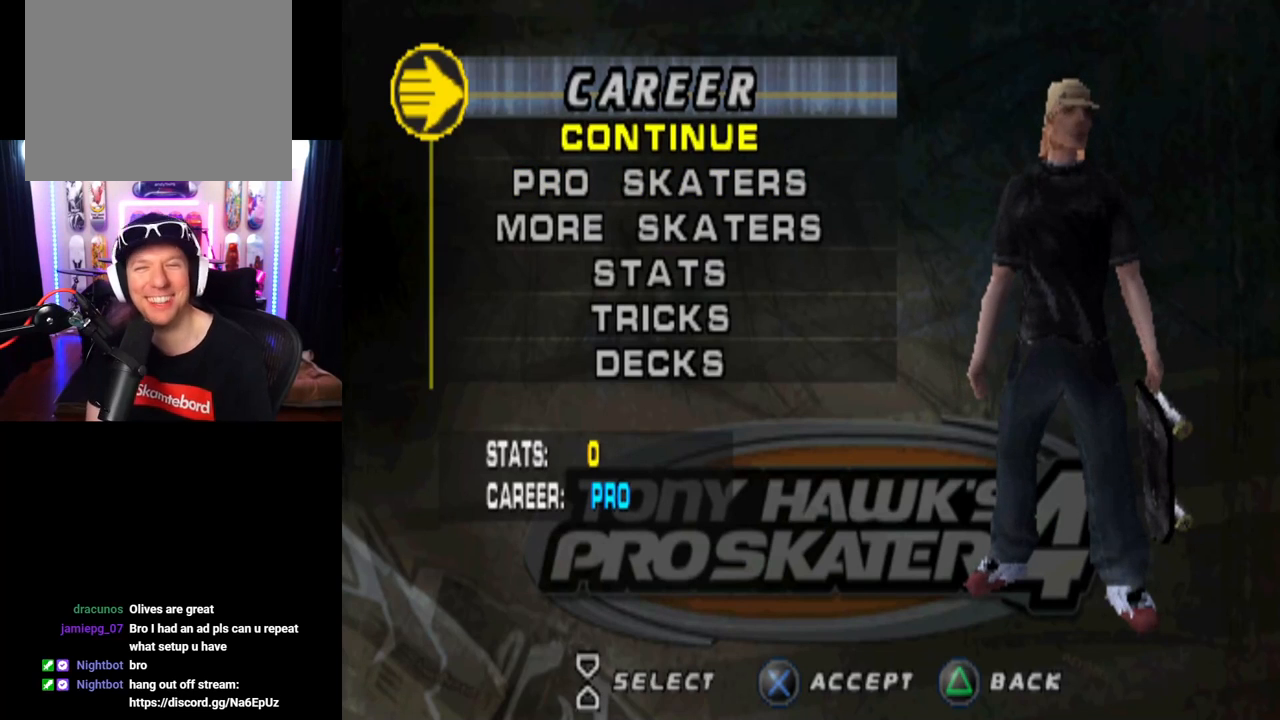
{"buttons": [], "left_stick": "center", "right_stick": "center", "events": []}
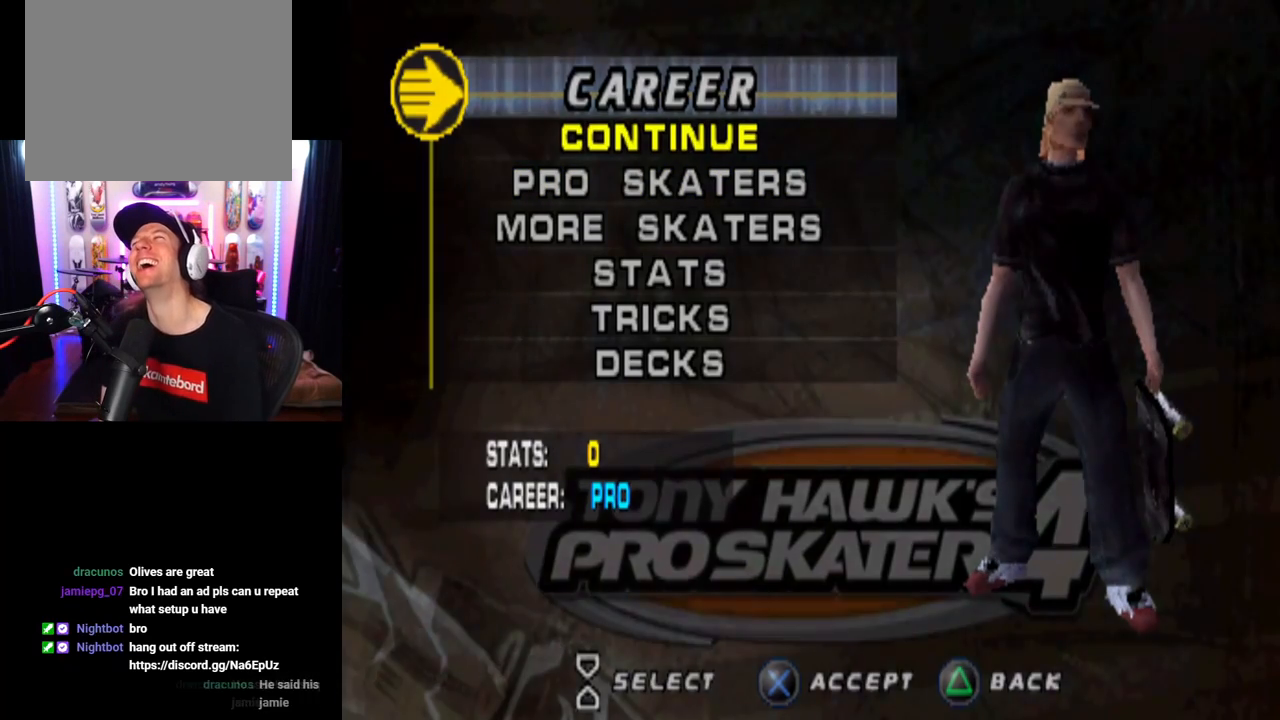
{"buttons": [], "left_stick": "center", "right_stick": "center", "events": []}
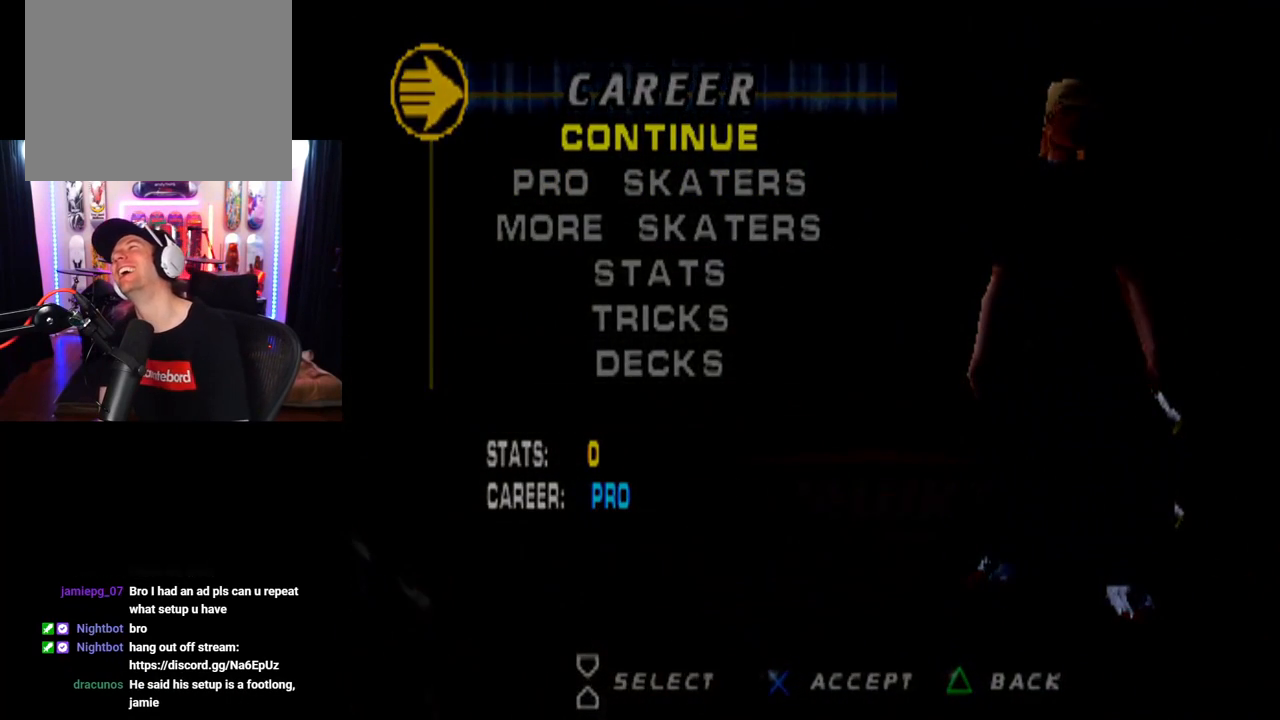
{"buttons": [], "left_stick": "center", "right_stick": "up-left", "events": [[450, "right_stick", "up-left"]]}
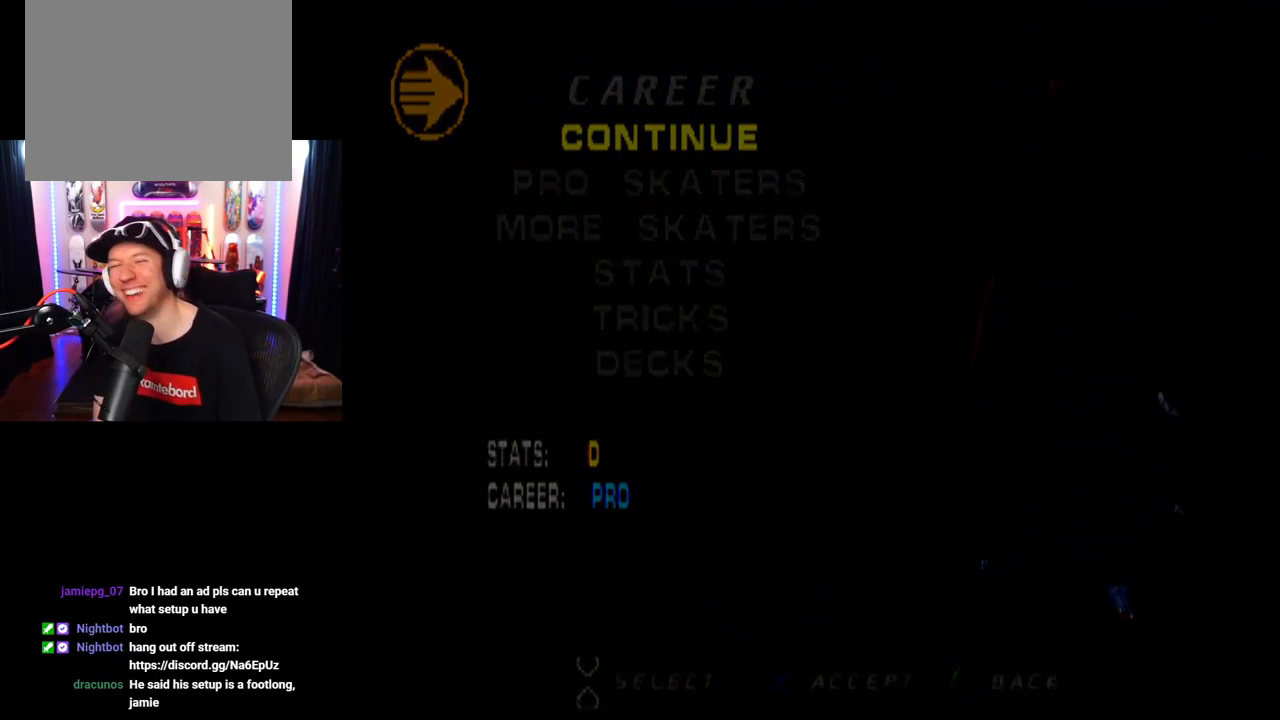
{"buttons": [], "left_stick": "center", "right_stick": "up-left", "events": []}
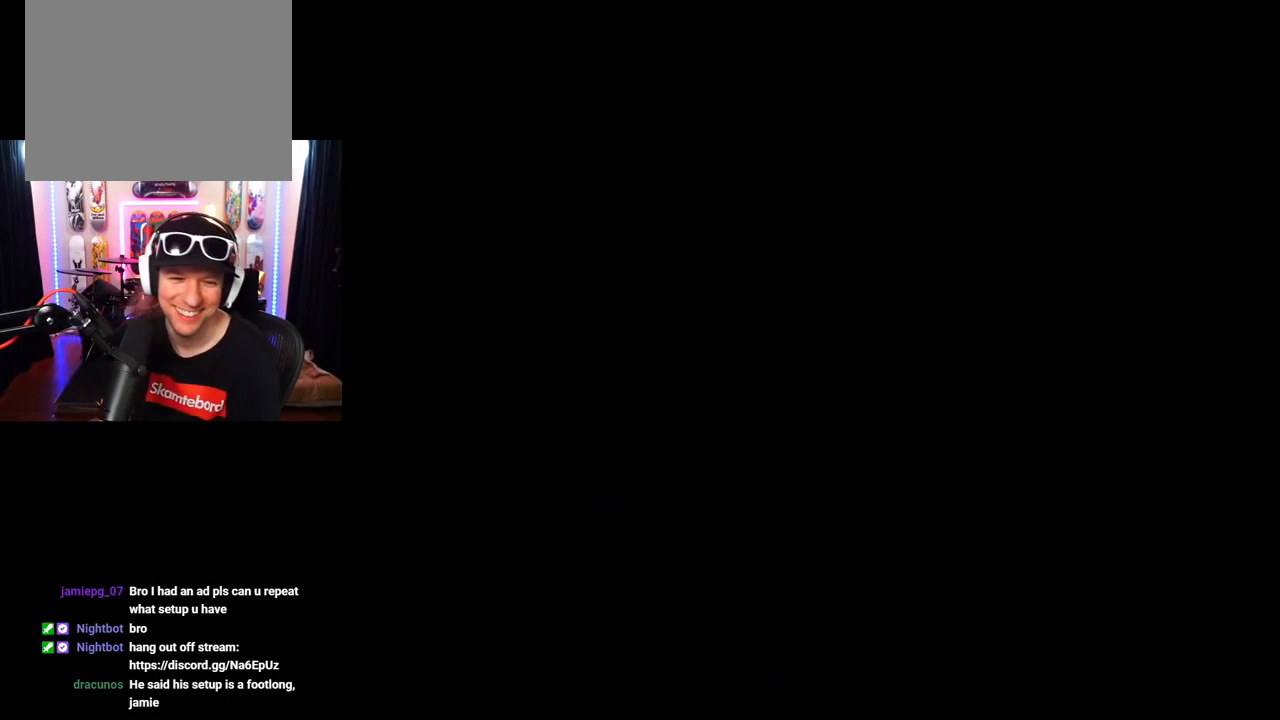
{"buttons": [], "left_stick": "center", "right_stick": "center", "events": [[33, "right_stick", "center"]]}